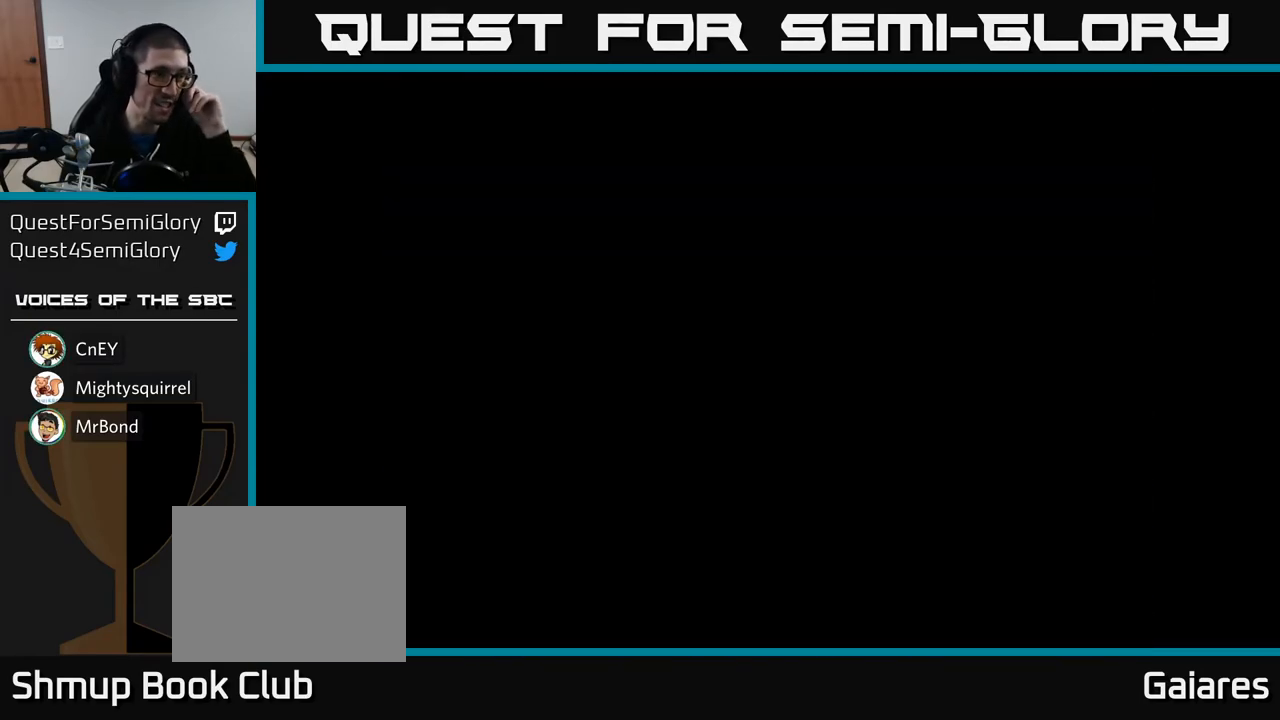
Gameplay with a controller (Xbox layout); each line is a JSON object with the inputs held at the frame after it. "events" lists button and stick changes between this image and that frame as [ms after this image, input, new state], when the widget could be followed in between.
{"buttons": [], "left_stick": "center", "right_stick": "center", "events": []}
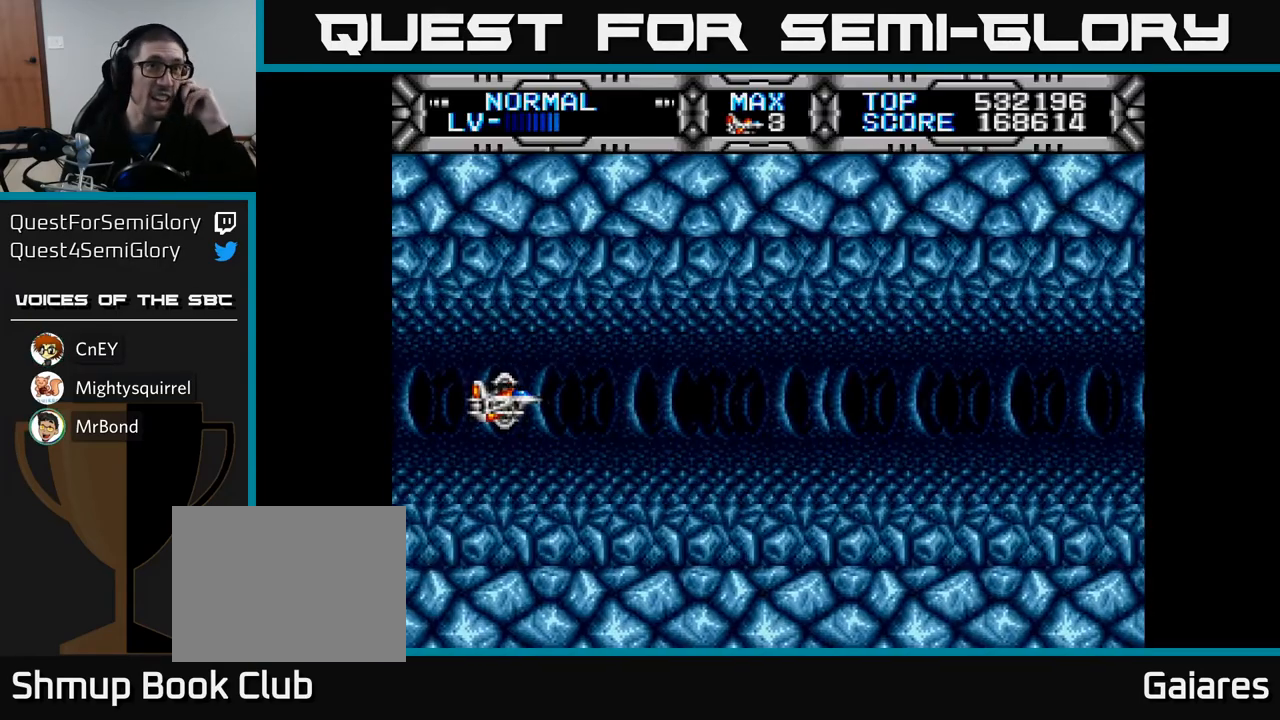
{"buttons": [], "left_stick": "center", "right_stick": "center", "events": []}
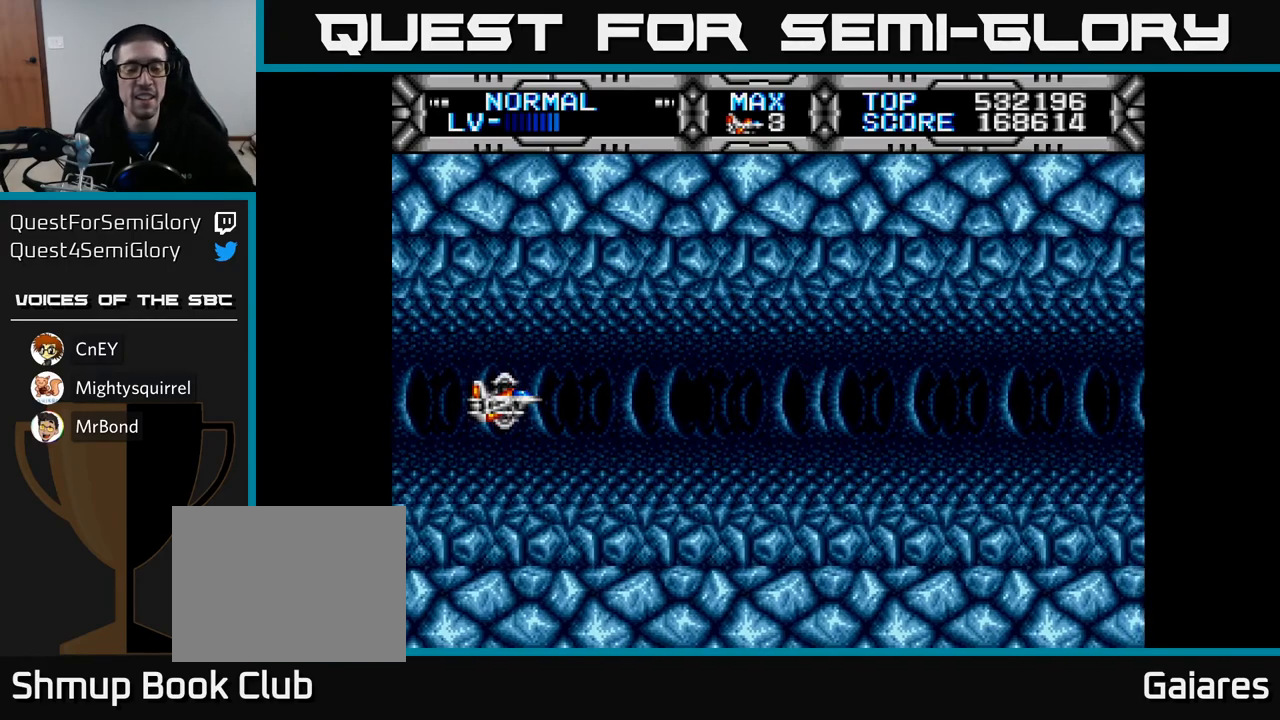
{"buttons": [], "left_stick": "center", "right_stick": "center", "events": [[283, "right_stick", "left"], [417, "right_stick", "down"], [467, "right_stick", "center"]]}
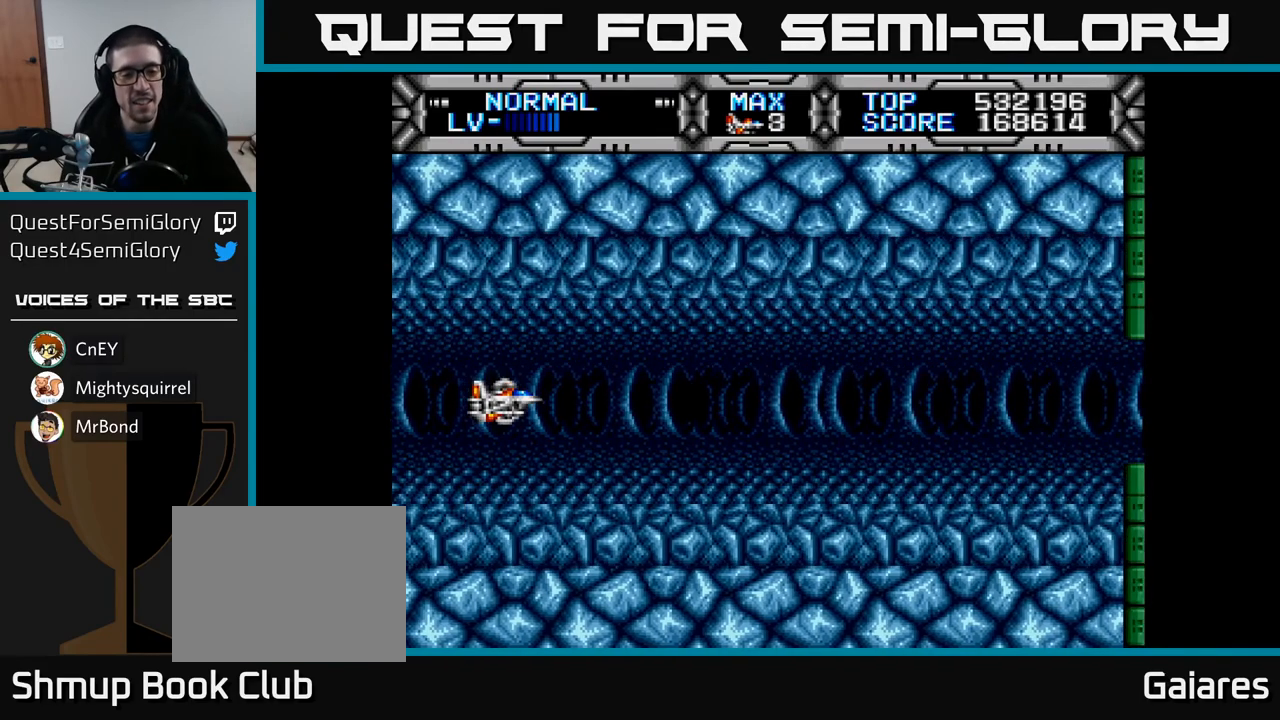
{"buttons": [], "left_stick": "center", "right_stick": "center", "events": [[33, "START", "down"], [67, "right_stick", "right"], [150, "START", "up"], [183, "right_stick", "center"]]}
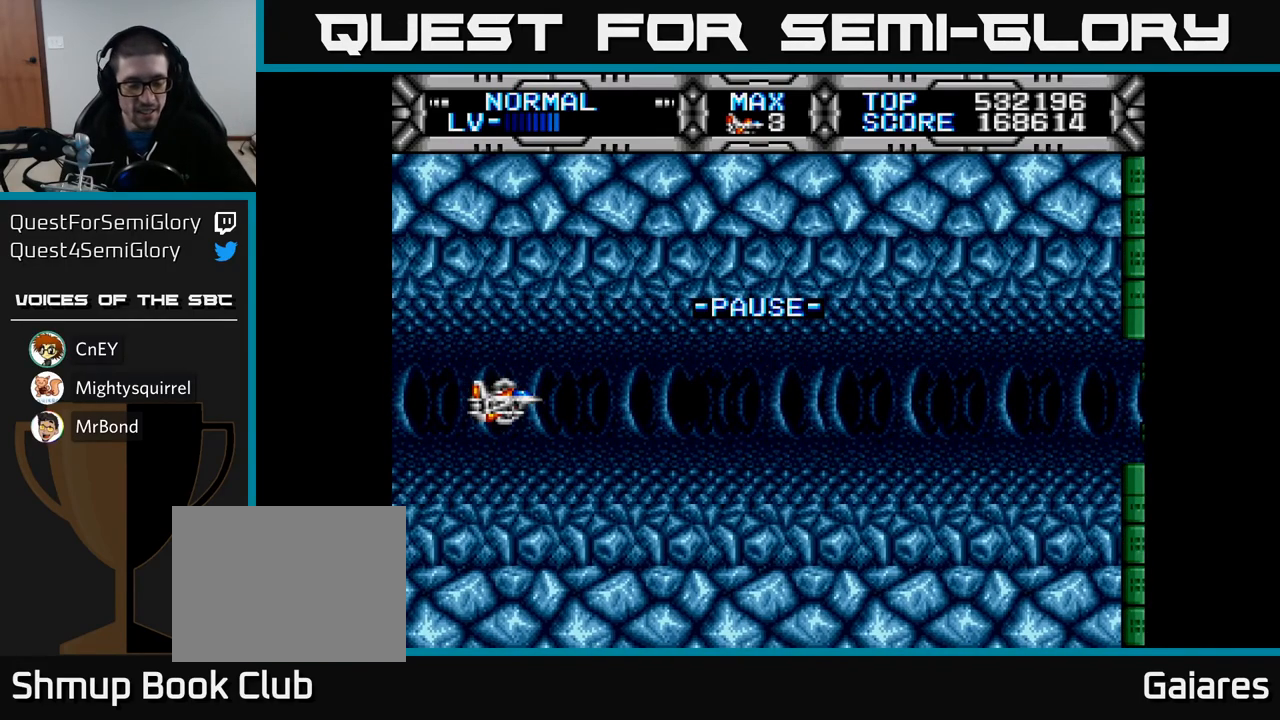
{"buttons": [], "left_stick": "center", "right_stick": "center", "events": []}
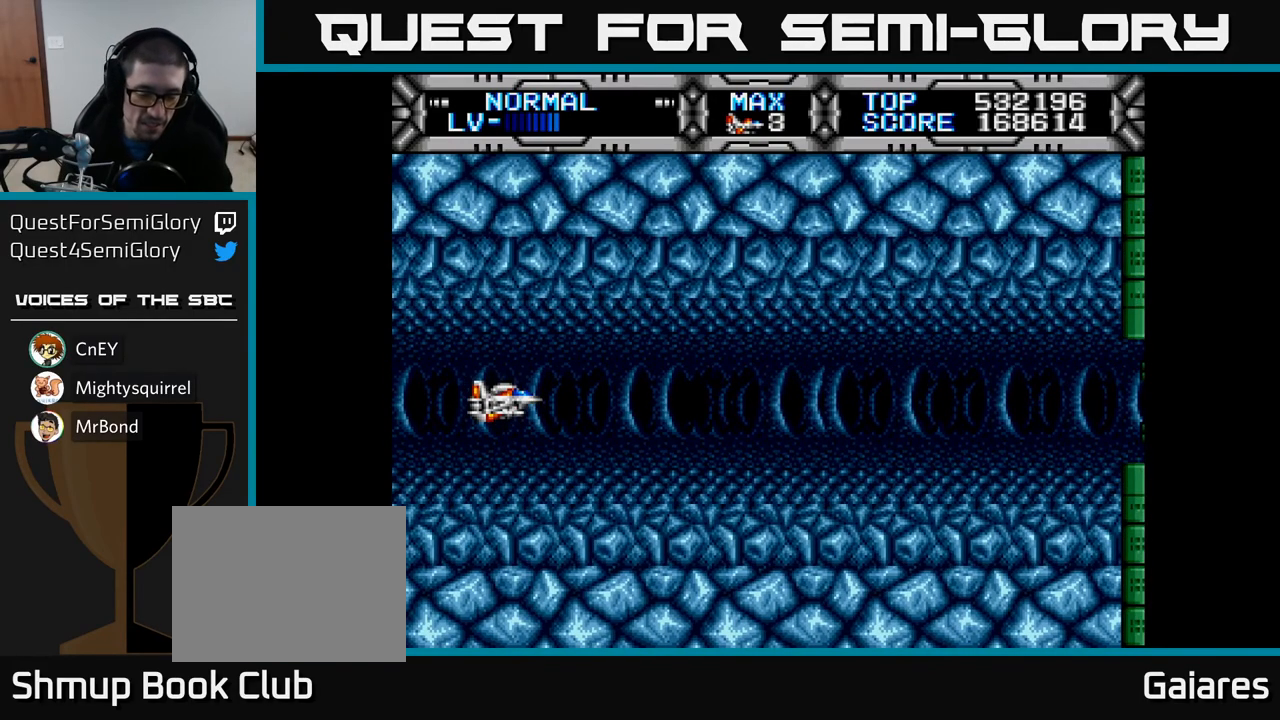
{"buttons": [], "left_stick": "center", "right_stick": "center", "events": []}
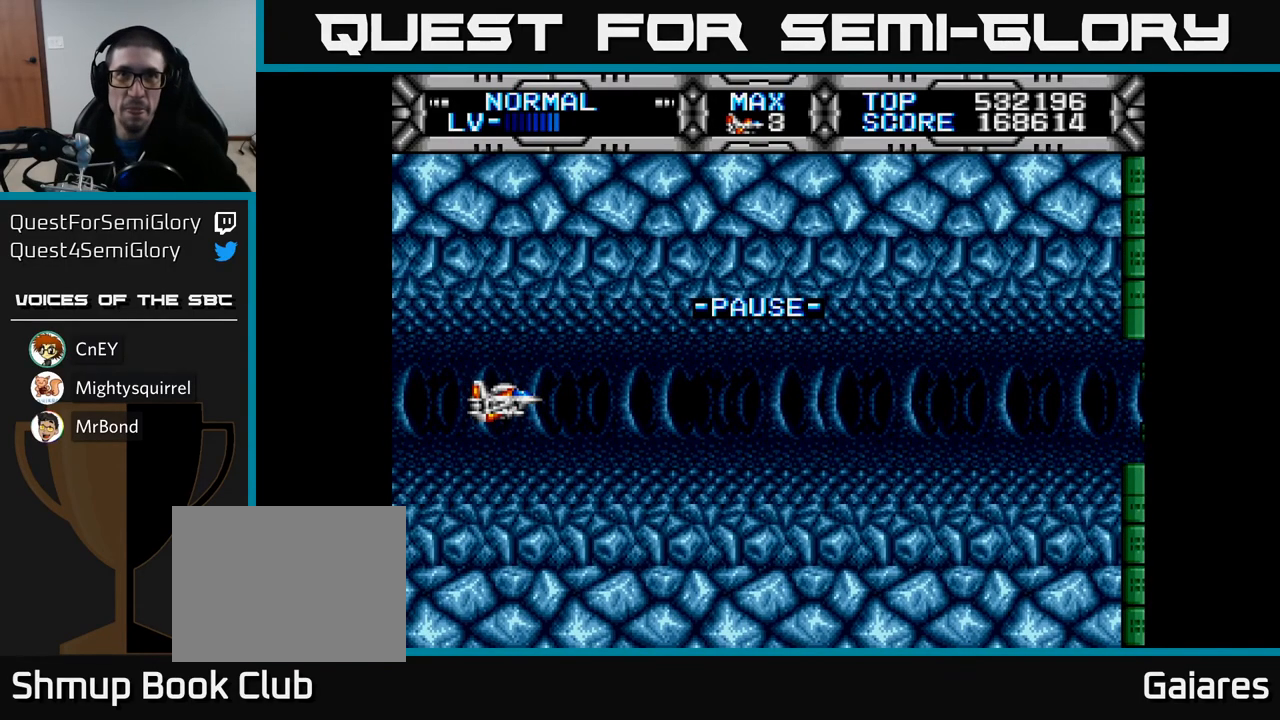
{"buttons": [], "left_stick": "center", "right_stick": "center", "events": []}
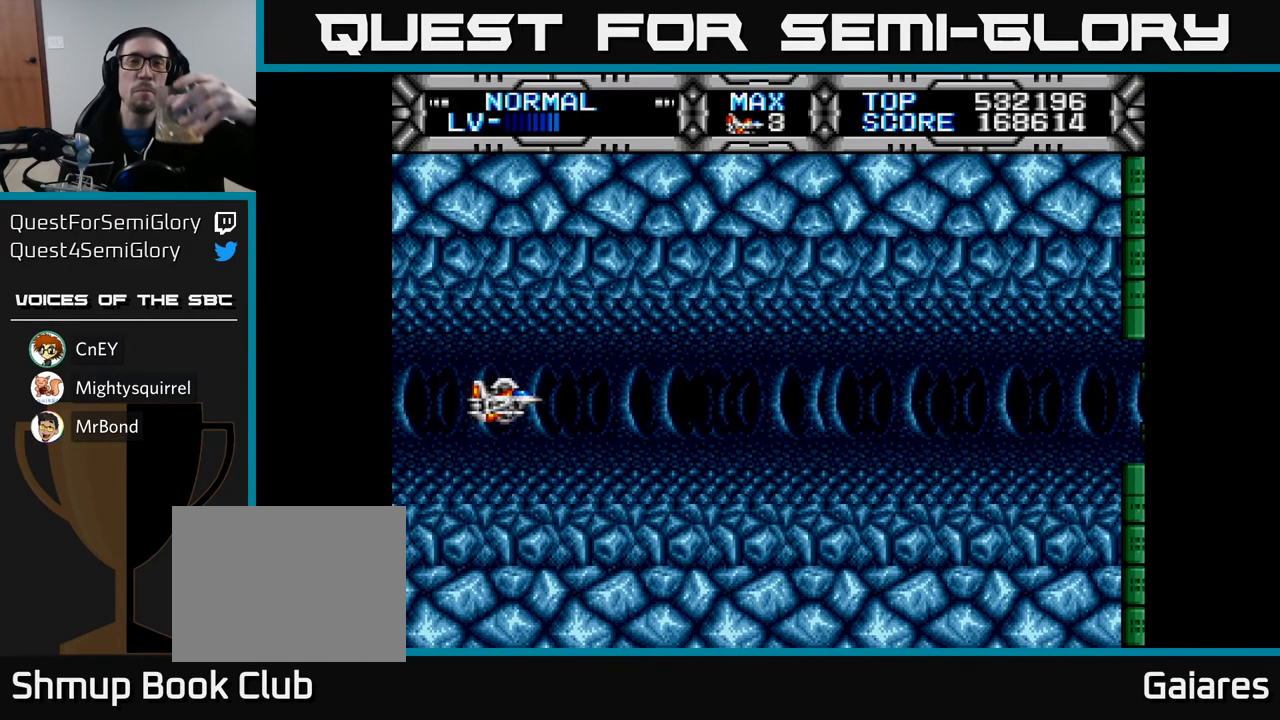
{"buttons": [], "left_stick": "center", "right_stick": "center", "events": []}
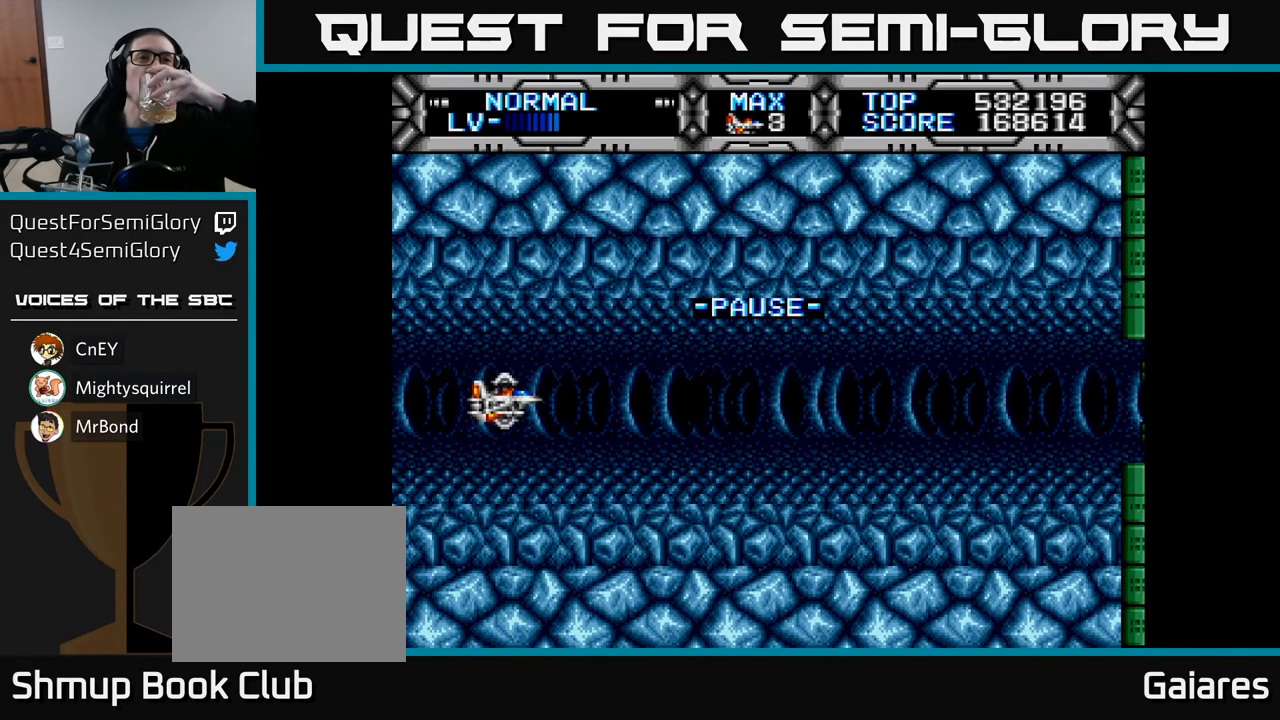
{"buttons": [], "left_stick": "center", "right_stick": "center", "events": []}
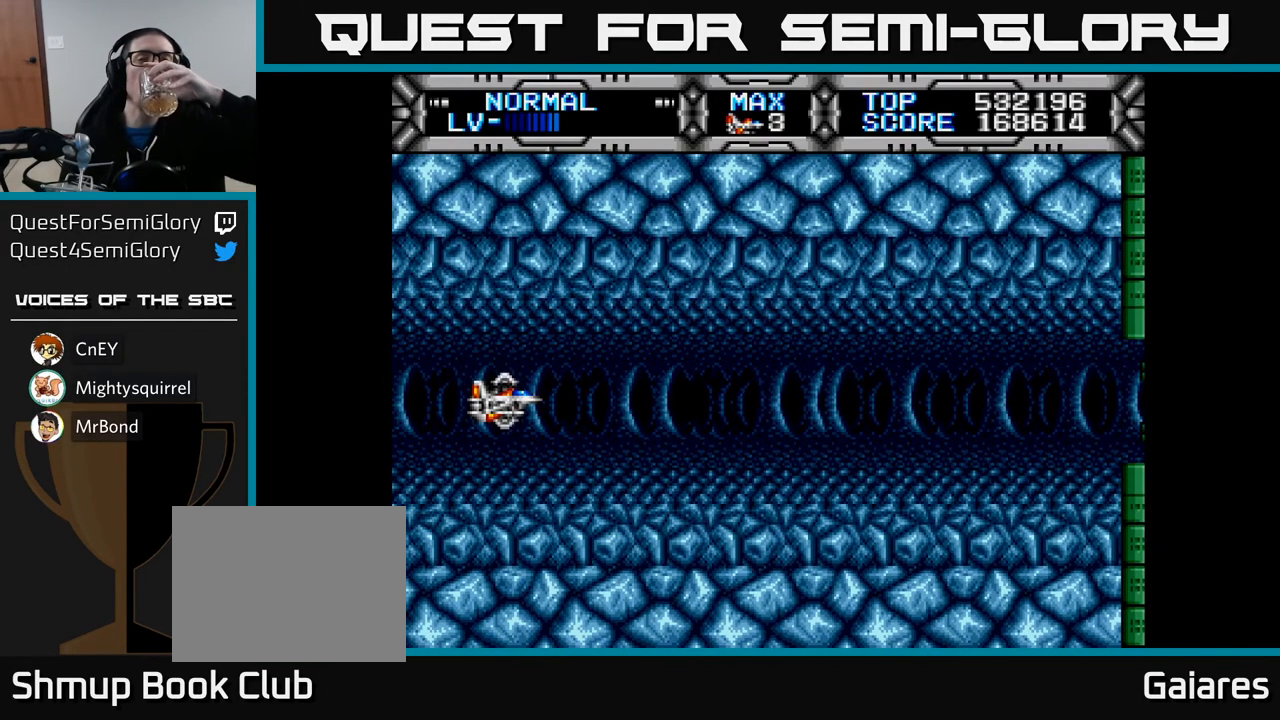
{"buttons": [], "left_stick": "center", "right_stick": "center", "events": []}
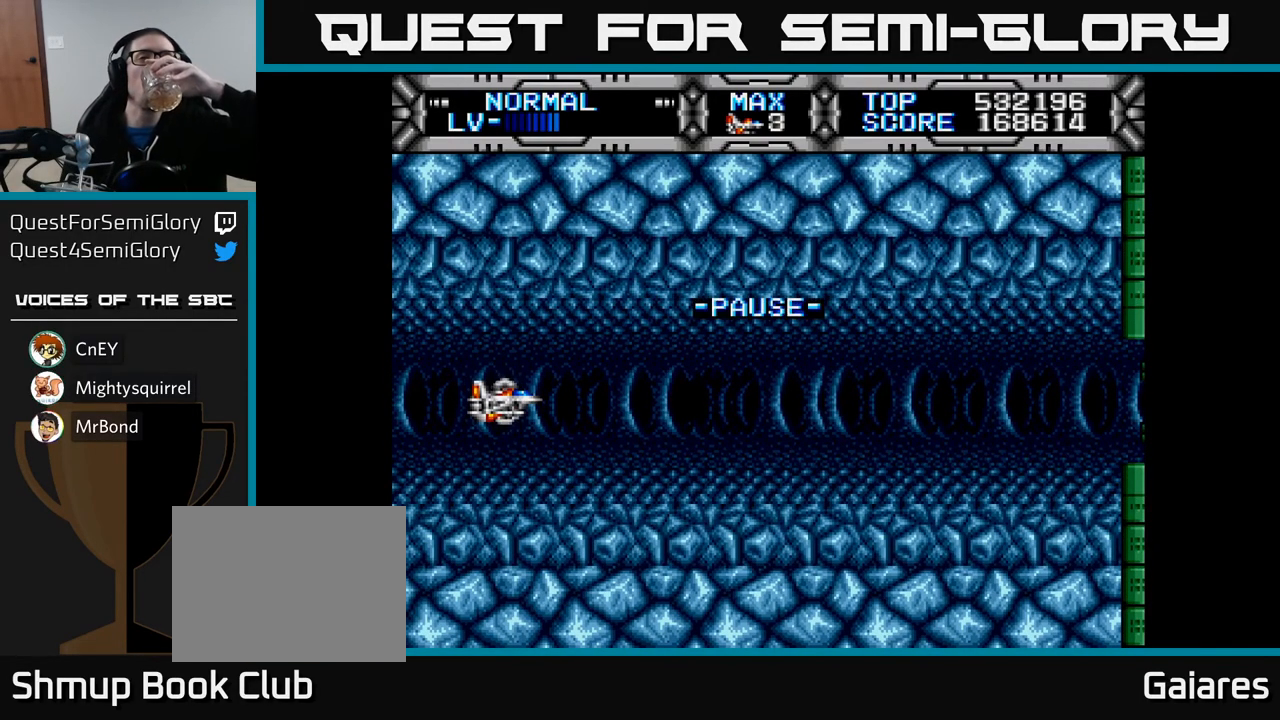
{"buttons": [], "left_stick": "center", "right_stick": "center", "events": []}
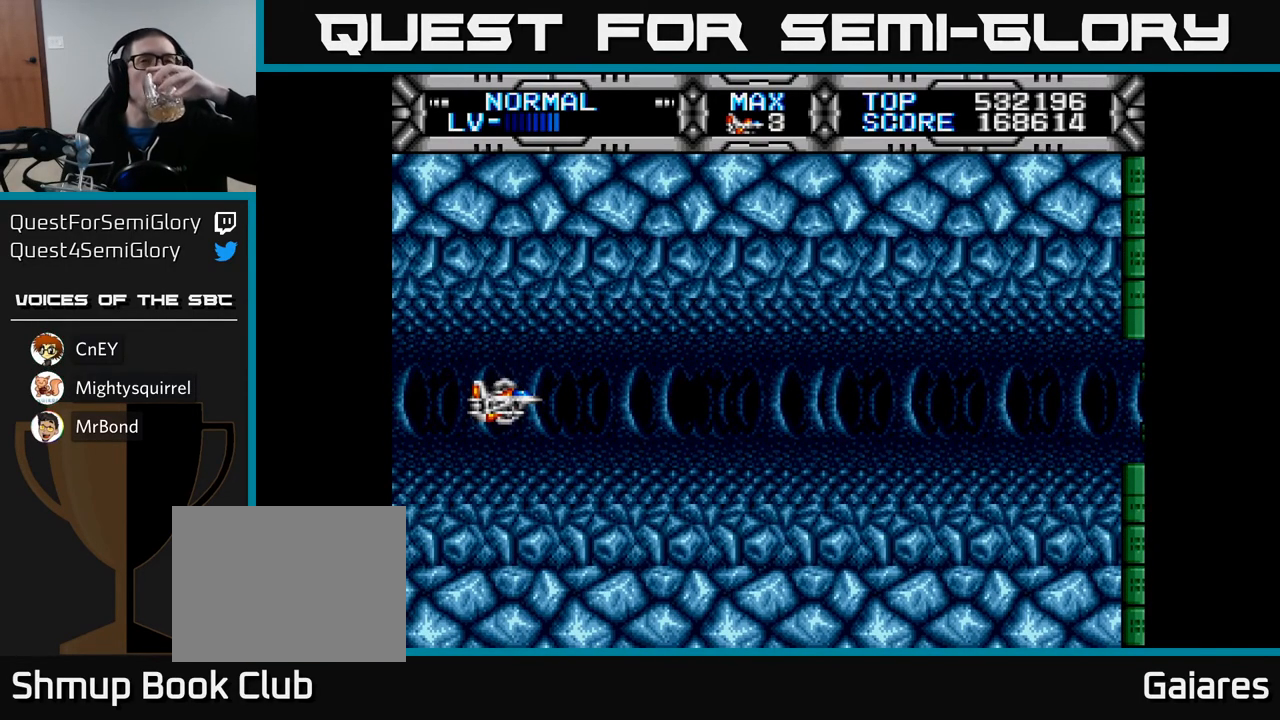
{"buttons": [], "left_stick": "center", "right_stick": "center", "events": [[350, "START", "down"], [483, "START", "up"]]}
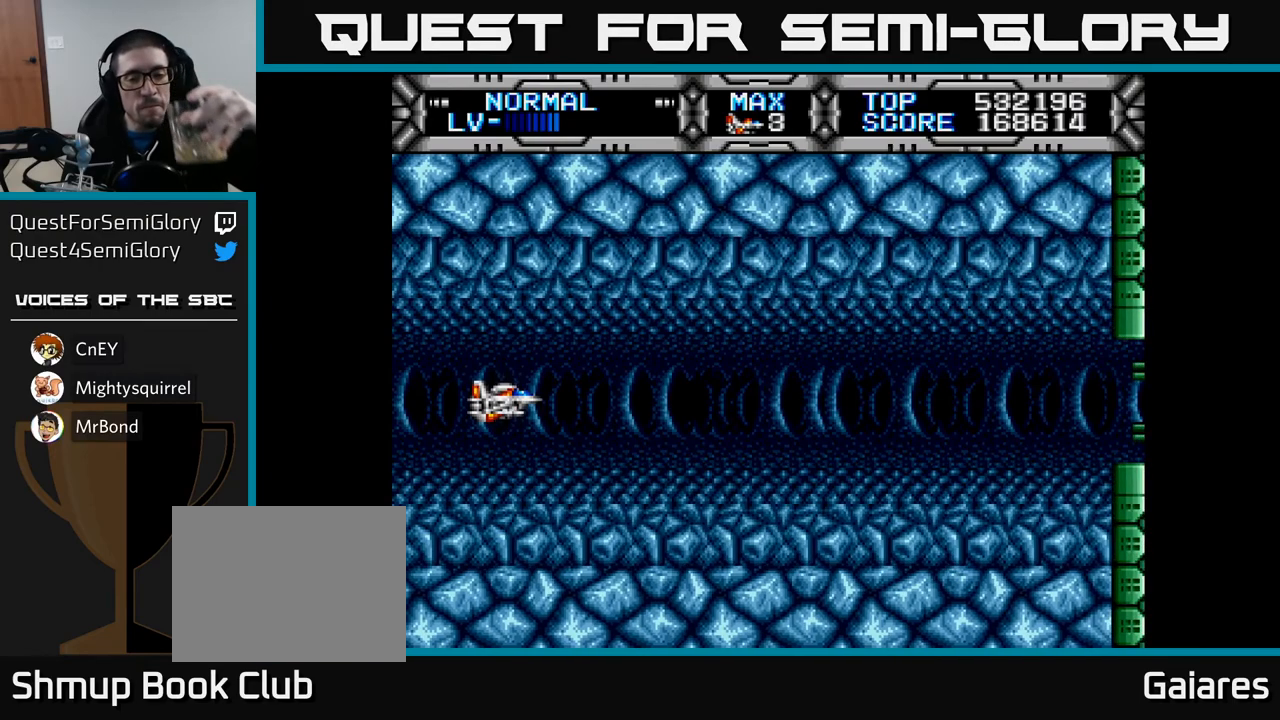
{"buttons": ["X"], "left_stick": "center", "right_stick": "center", "events": [[450, "X", "down"]]}
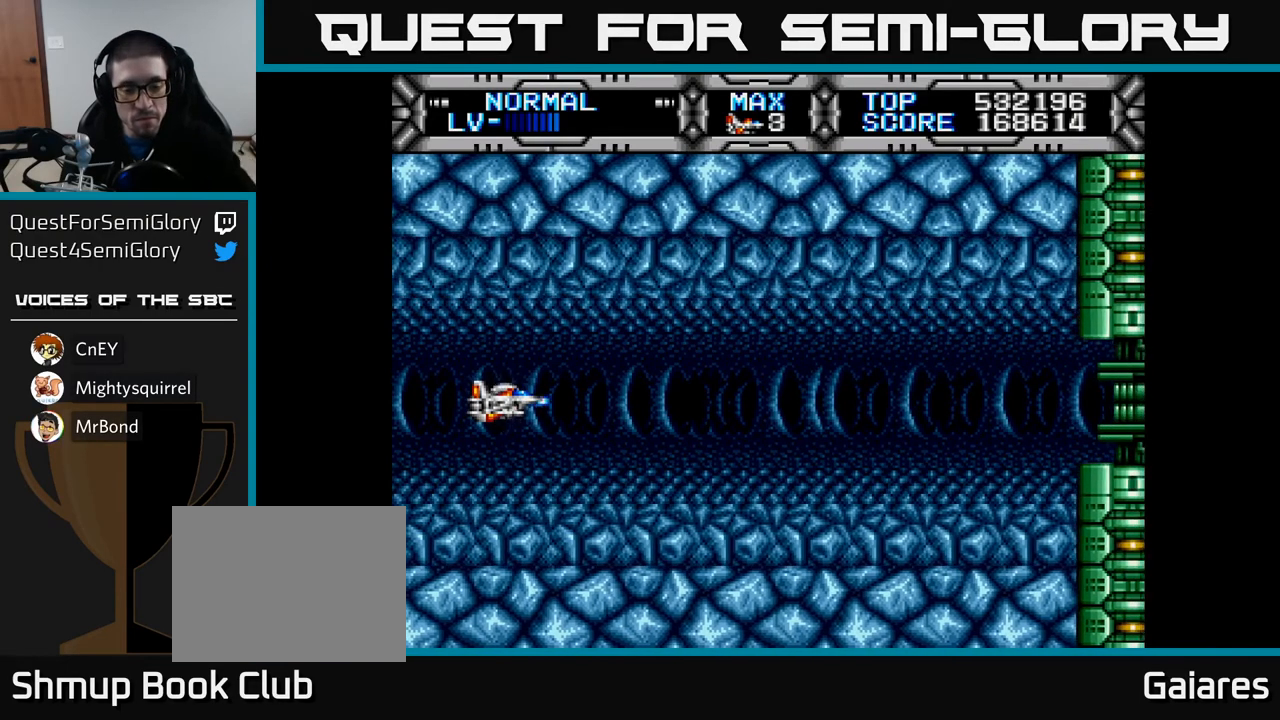
{"buttons": ["X"], "left_stick": "center", "right_stick": "center", "events": []}
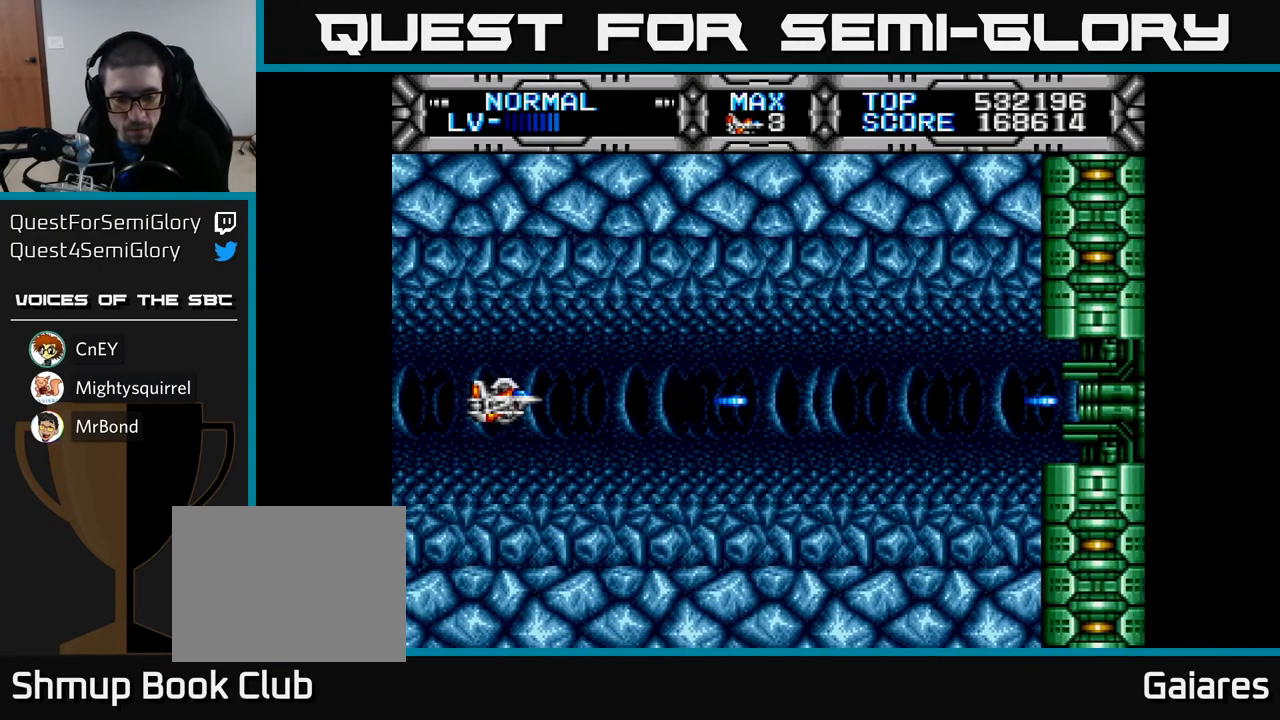
{"buttons": [], "left_stick": "center", "right_stick": "center", "events": [[133, "X", "up"]]}
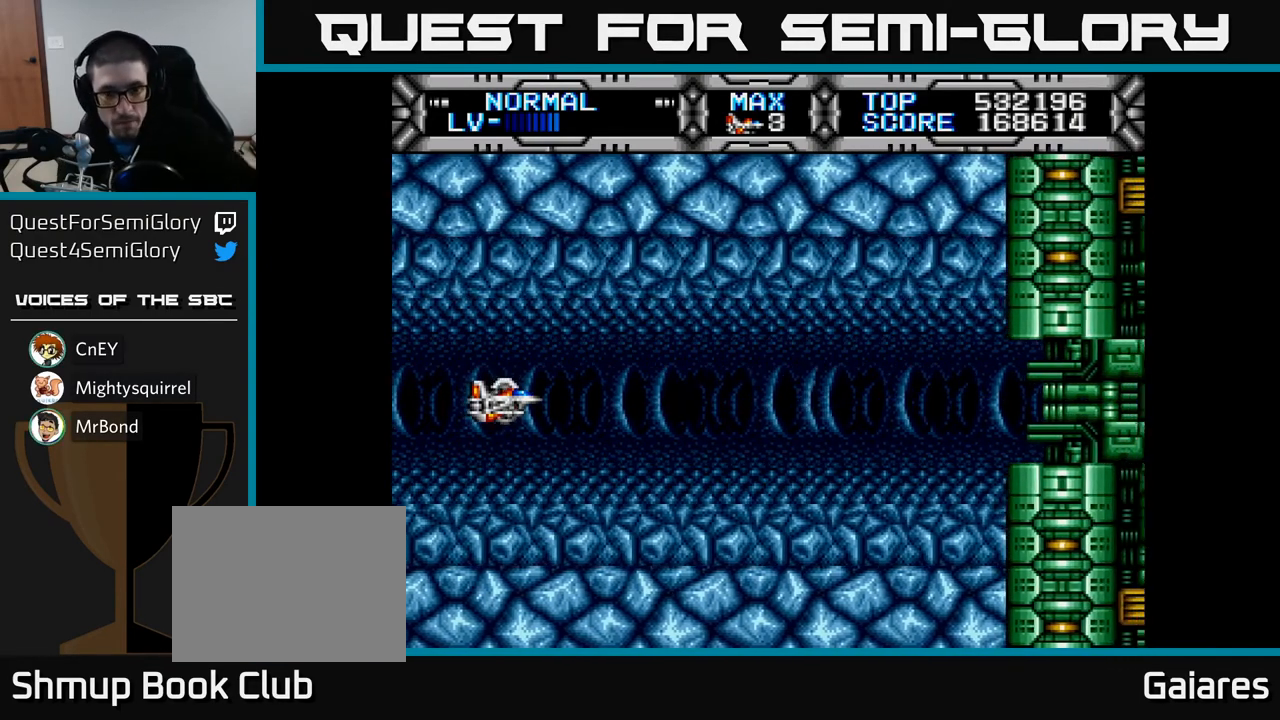
{"buttons": ["DPAD_RIGHT"], "left_stick": "center", "right_stick": "center", "events": [[300, "DPAD_RIGHT", "down"]]}
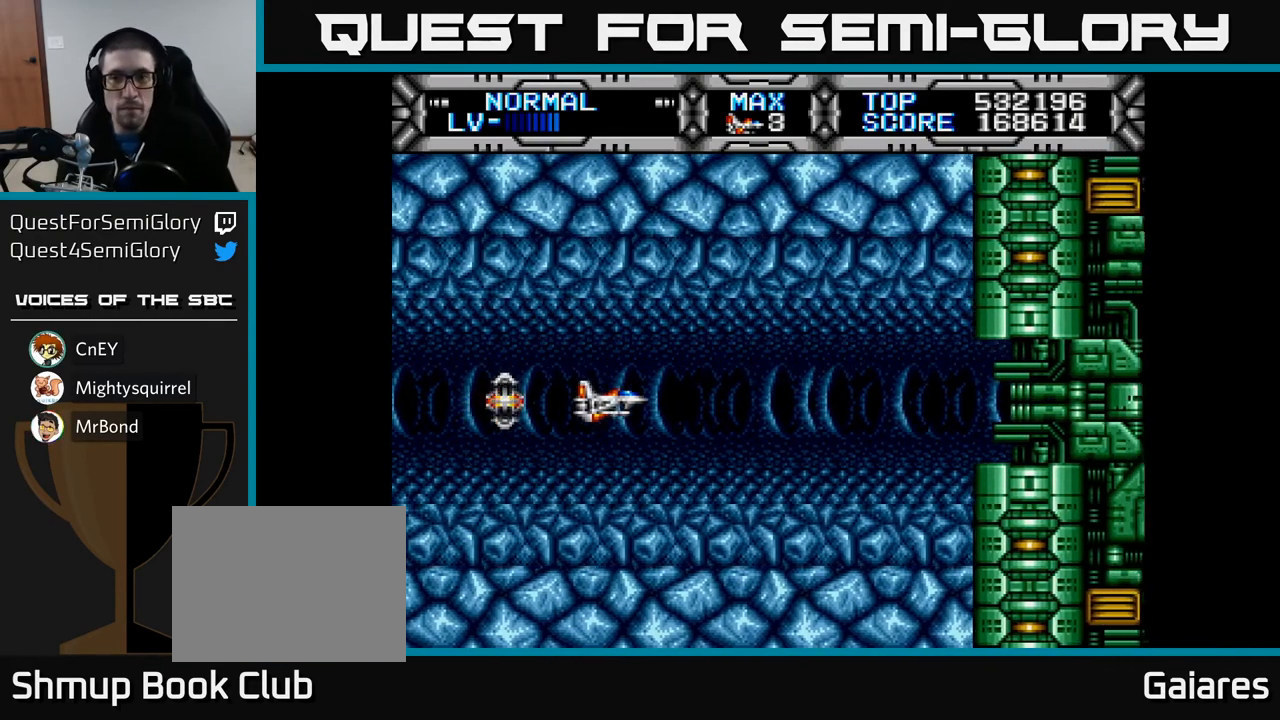
{"buttons": ["DPAD_RIGHT"], "left_stick": "center", "right_stick": "center", "events": []}
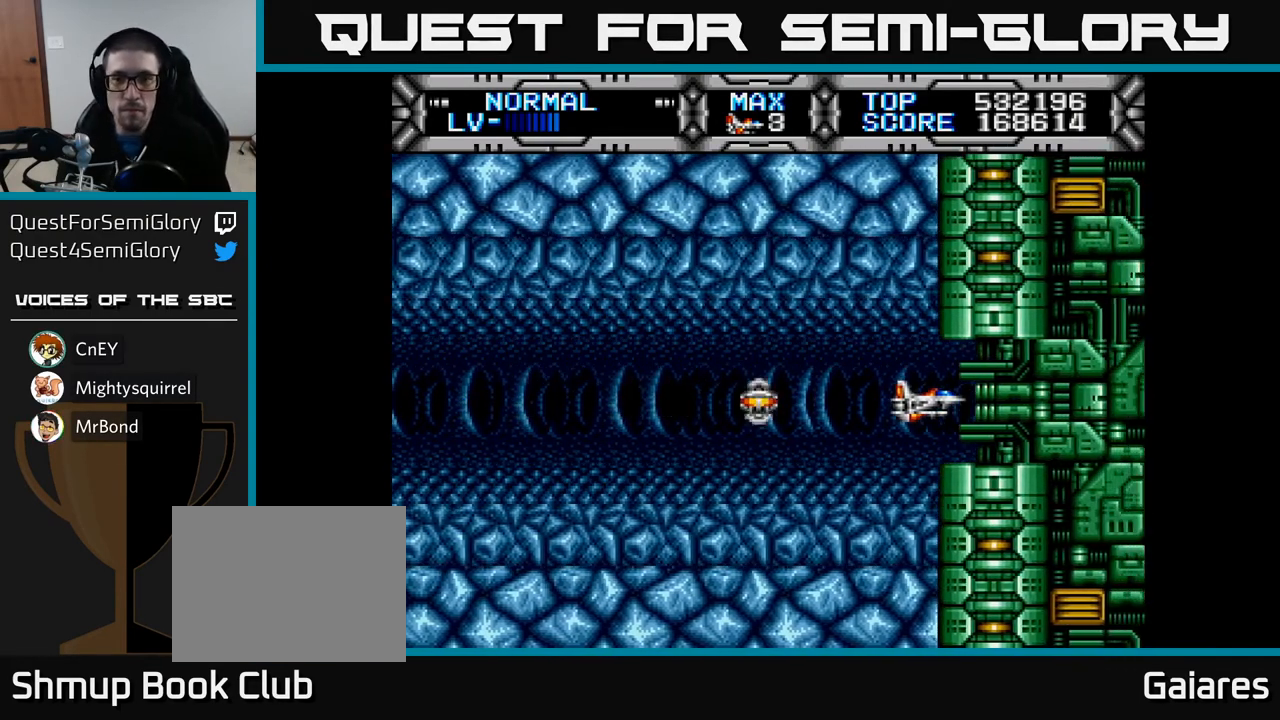
{"buttons": ["X"], "left_stick": "center", "right_stick": "center", "events": [[200, "DPAD_RIGHT", "up"], [217, "X", "down"]]}
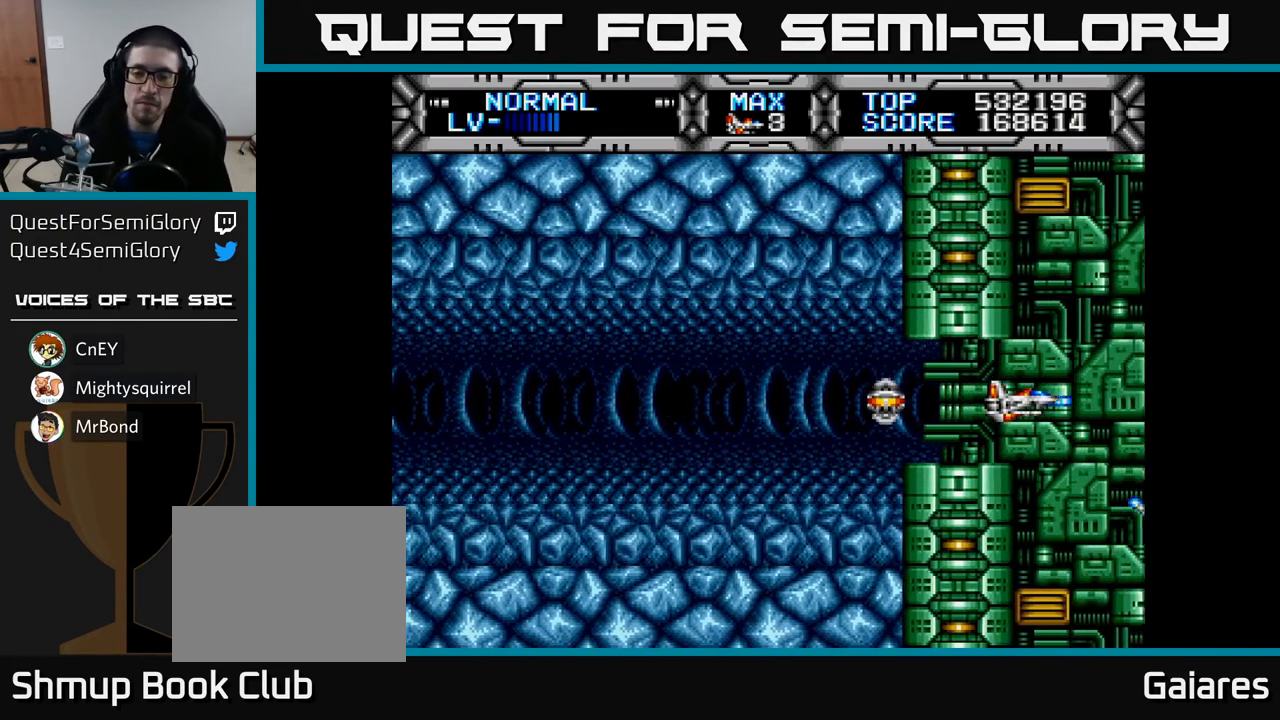
{"buttons": ["X"], "left_stick": "center", "right_stick": "center", "events": []}
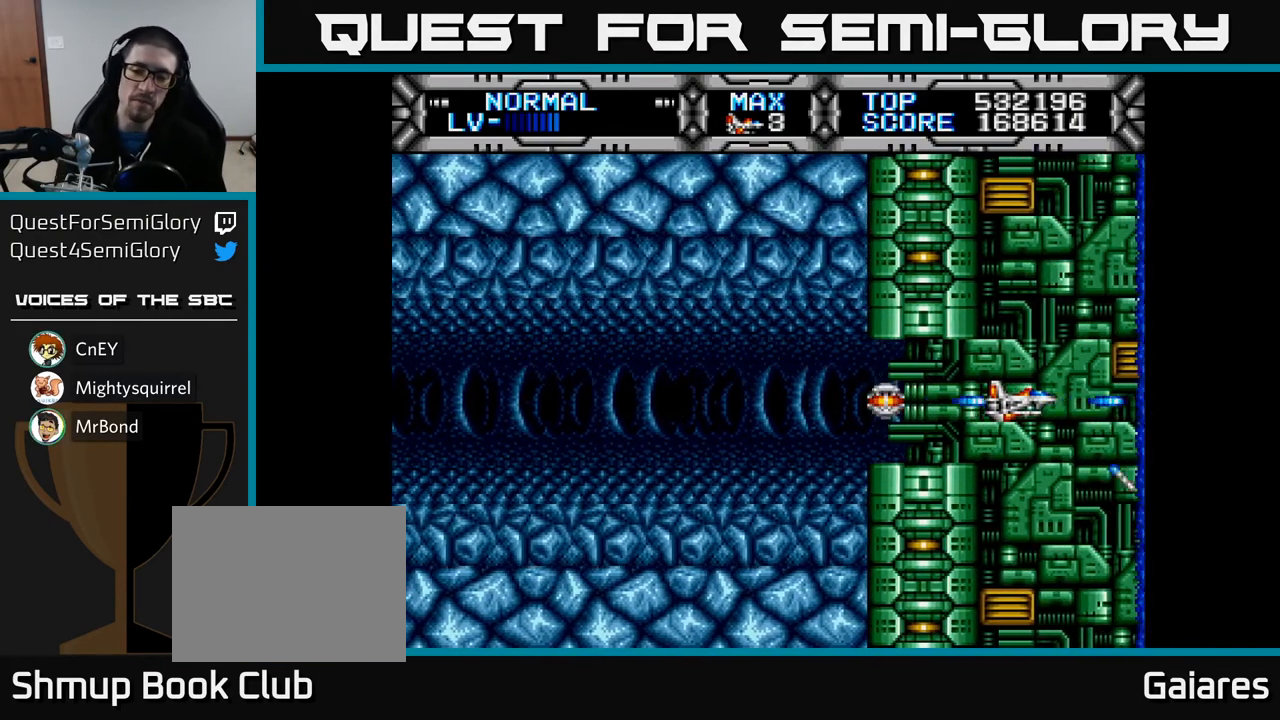
{"buttons": ["X"], "left_stick": "center", "right_stick": "center", "events": []}
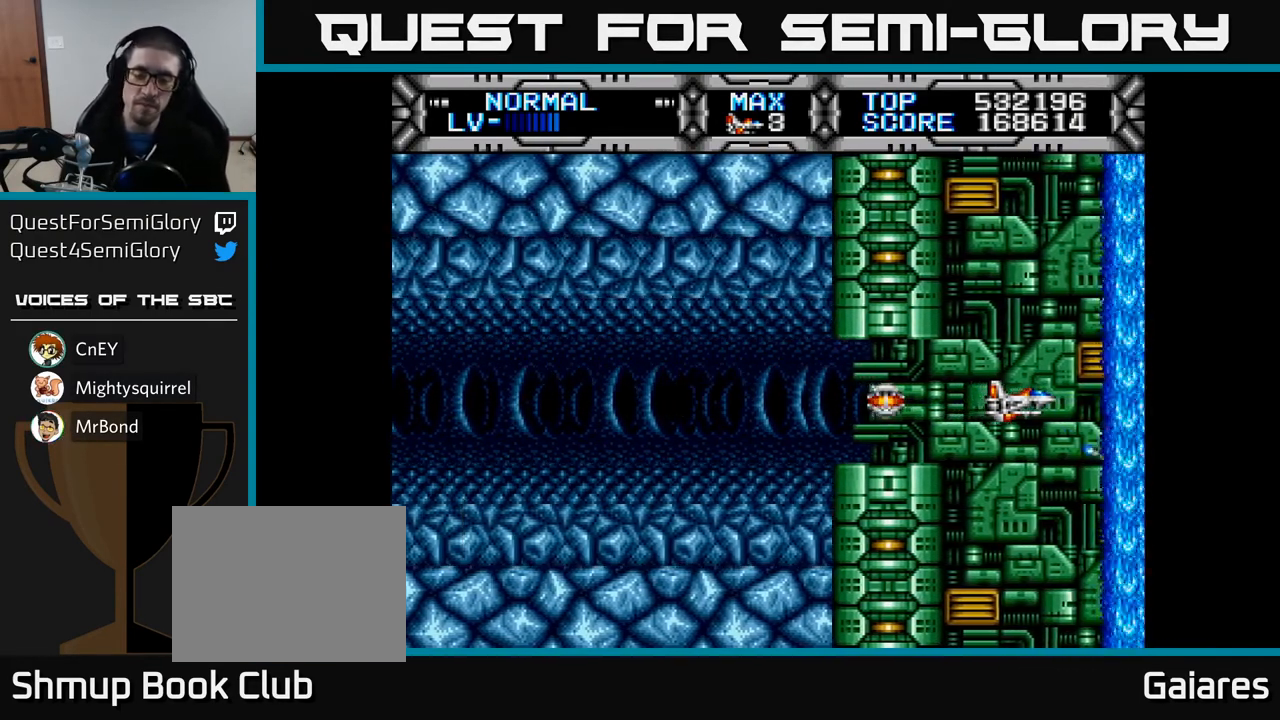
{"buttons": ["X"], "left_stick": "center", "right_stick": "center", "events": []}
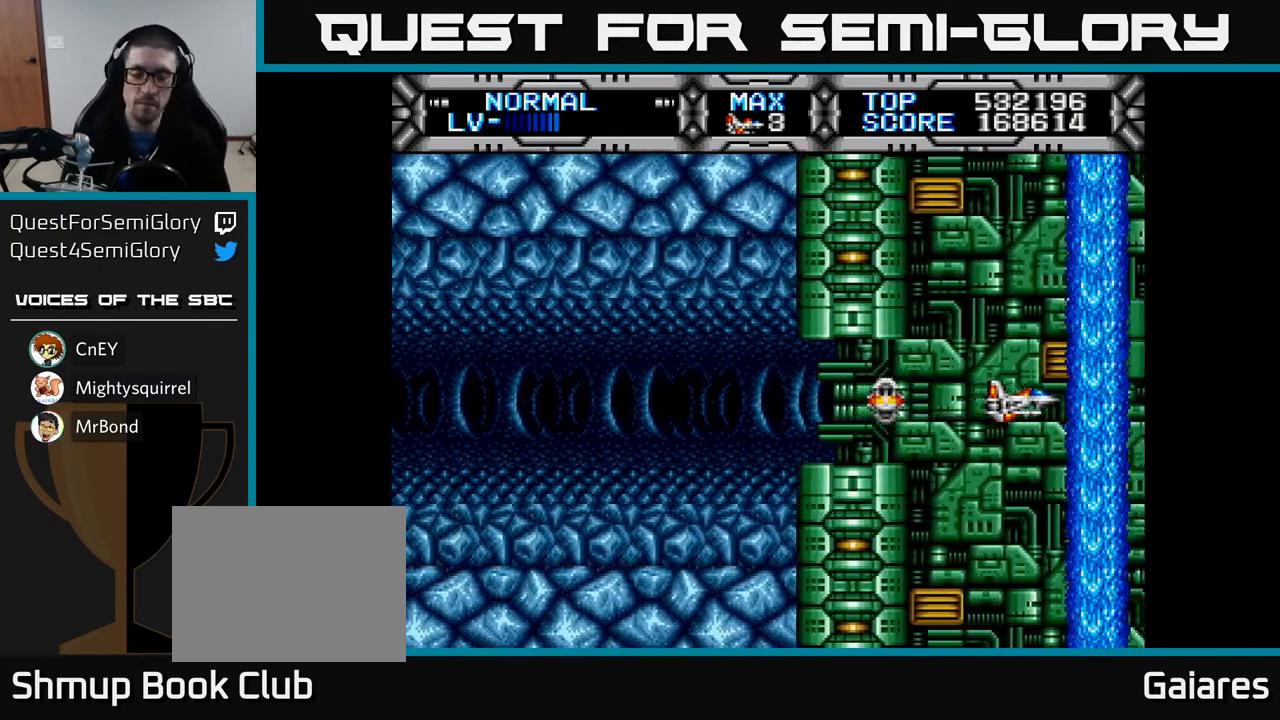
{"buttons": ["X"], "left_stick": "center", "right_stick": "center", "events": []}
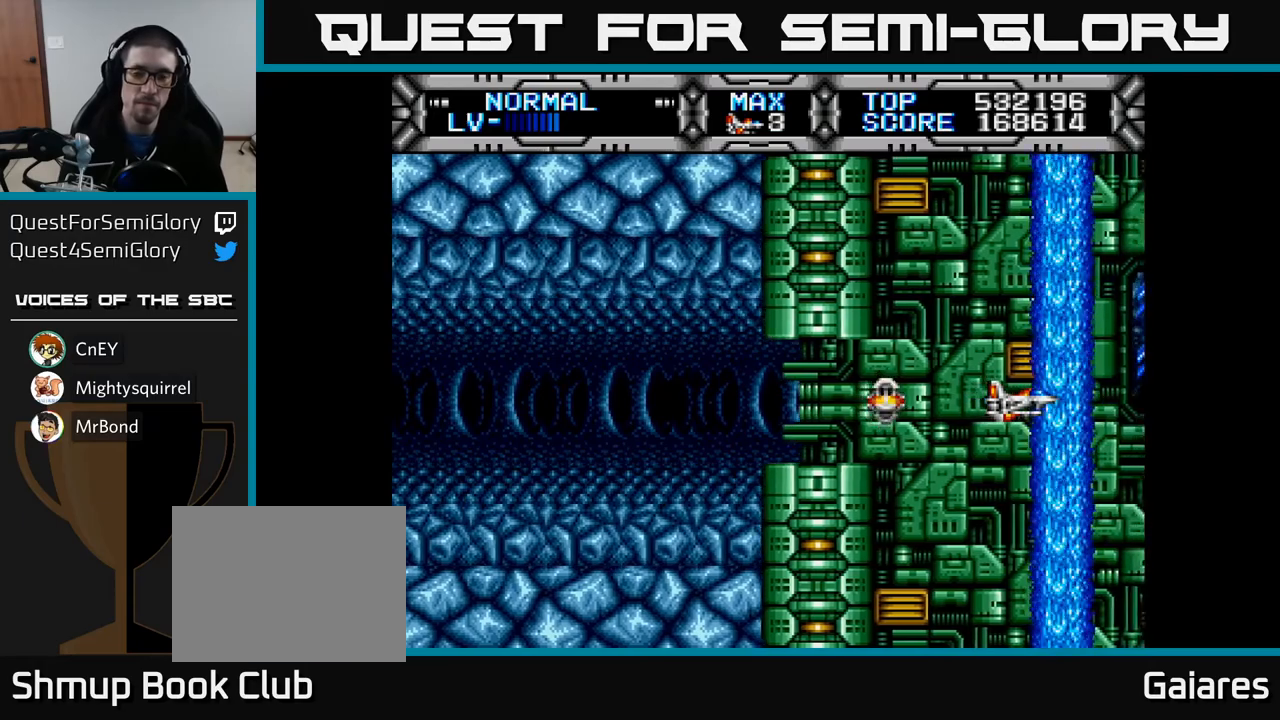
{"buttons": ["X"], "left_stick": "center", "right_stick": "center", "events": [[283, "DPAD_UP", "down"], [483, "DPAD_UP", "up"]]}
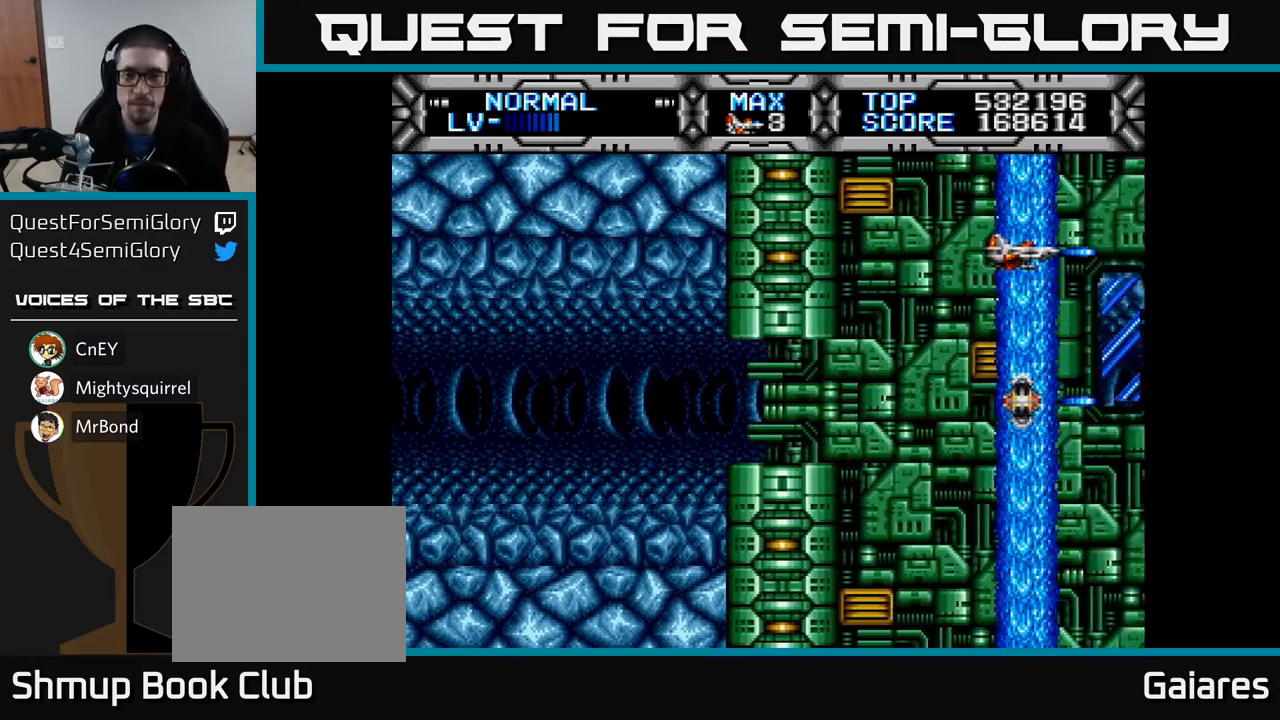
{"buttons": ["X", "DPAD_DOWN"], "left_stick": "center", "right_stick": "center", "events": [[133, "DPAD_LEFT", "down"], [333, "DPAD_LEFT", "up"], [433, "DPAD_DOWN", "down"]]}
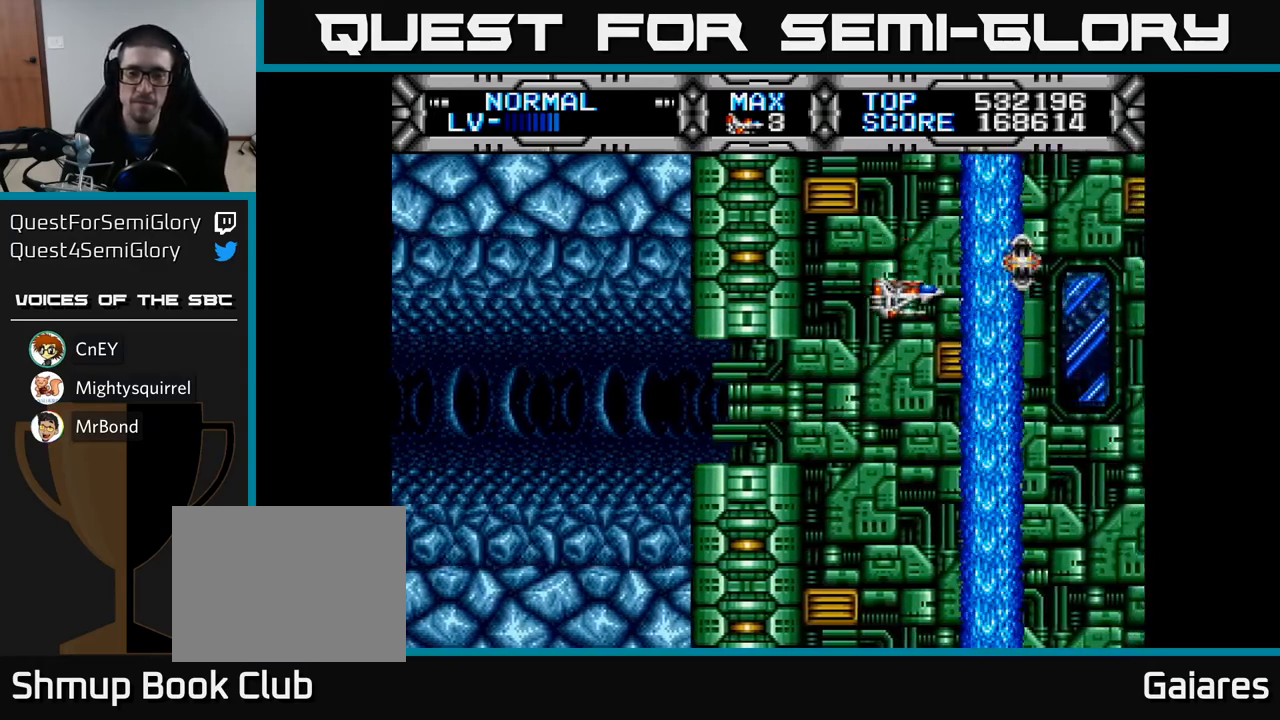
{"buttons": ["X", "DPAD_LEFT"], "left_stick": "center", "right_stick": "center", "events": [[50, "DPAD_DOWN", "up"], [467, "DPAD_LEFT", "down"]]}
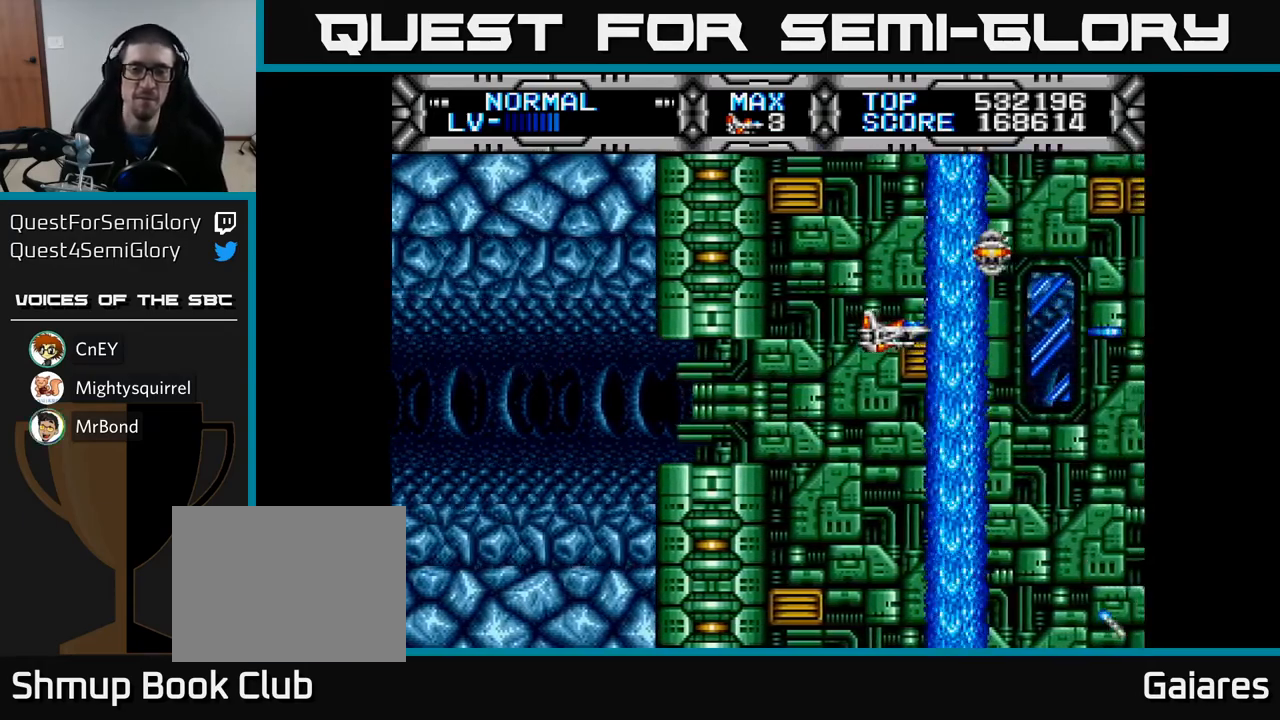
{"buttons": ["X"], "left_stick": "center", "right_stick": "center", "events": [[150, "DPAD_LEFT", "up"], [233, "DPAD_DOWN", "down"], [417, "DPAD_DOWN", "up"]]}
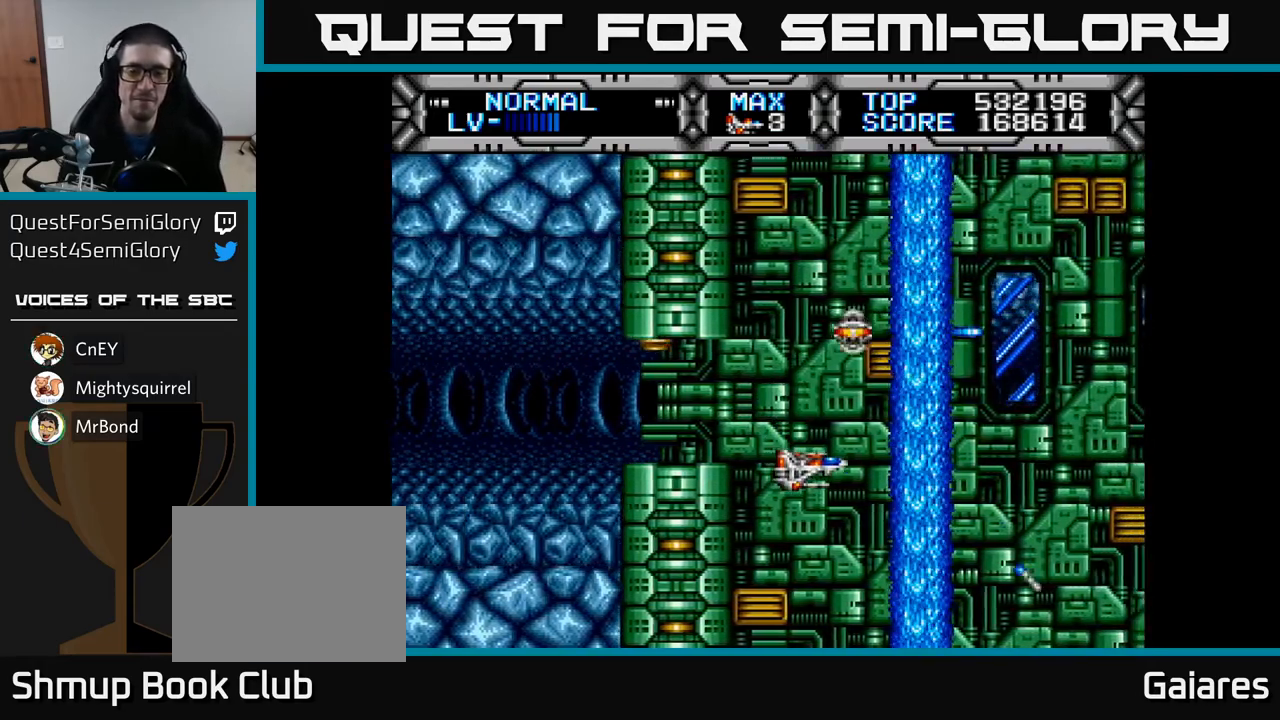
{"buttons": ["X"], "left_stick": "center", "right_stick": "center", "events": [[200, "DPAD_DOWN", "down"], [317, "DPAD_DOWN", "up"]]}
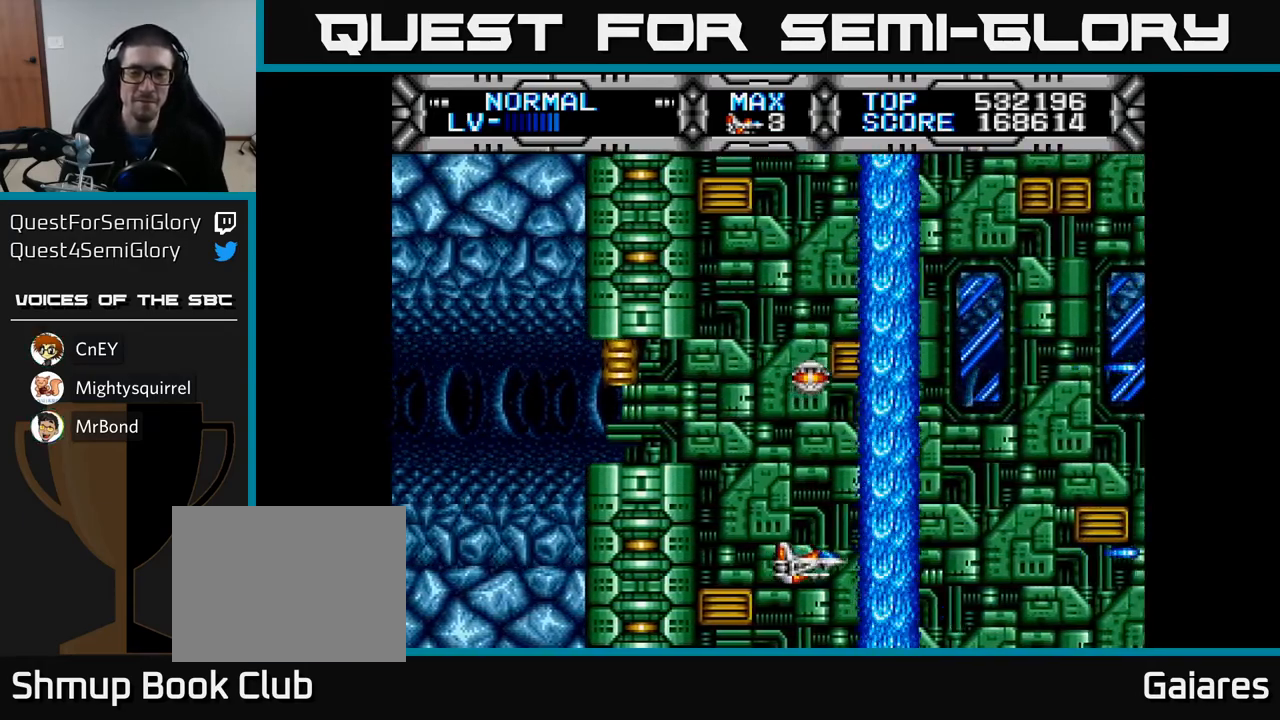
{"buttons": ["X"], "left_stick": "center", "right_stick": "center", "events": [[100, "DPAD_UP", "down"], [450, "DPAD_UP", "up"]]}
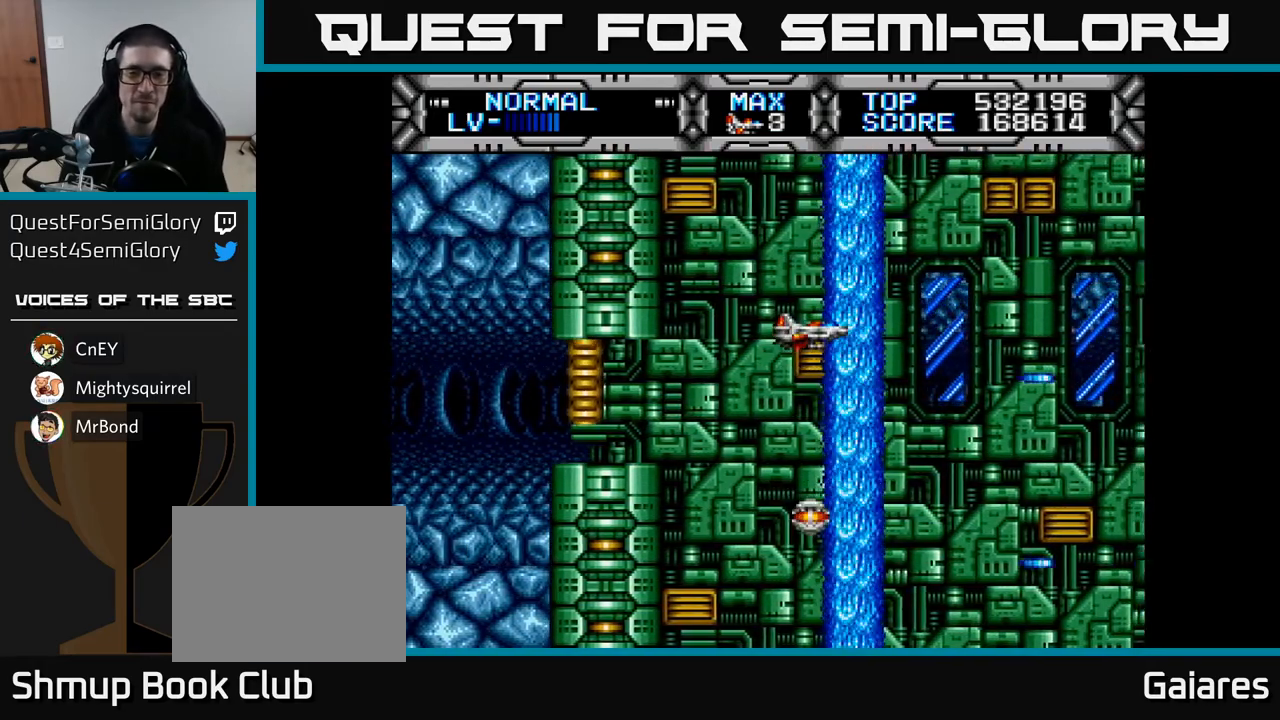
{"buttons": ["X", "DPAD_LEFT"], "left_stick": "center", "right_stick": "center", "events": [[150, "DPAD_UP", "down"], [250, "DPAD_UP", "up"], [467, "DPAD_LEFT", "down"]]}
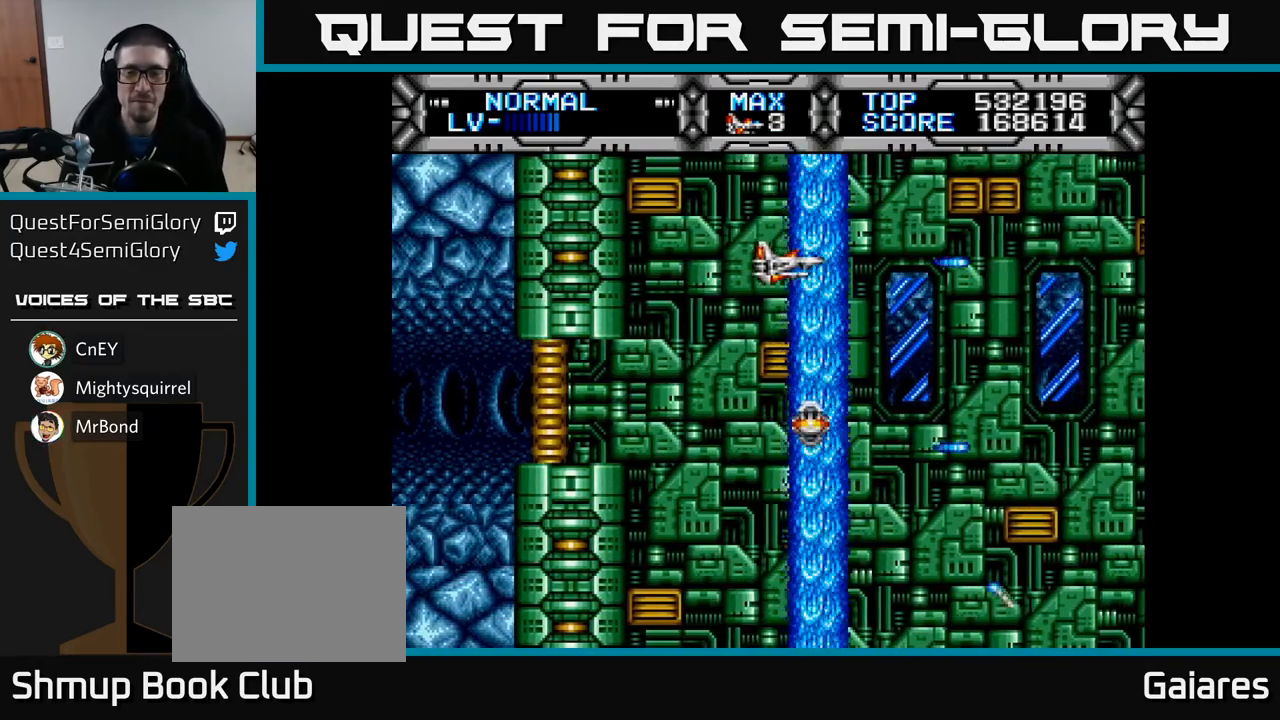
{"buttons": ["X"], "left_stick": "center", "right_stick": "center", "events": [[100, "DPAD_LEFT", "up"], [167, "DPAD_DOWN", "down"], [400, "DPAD_DOWN", "up"]]}